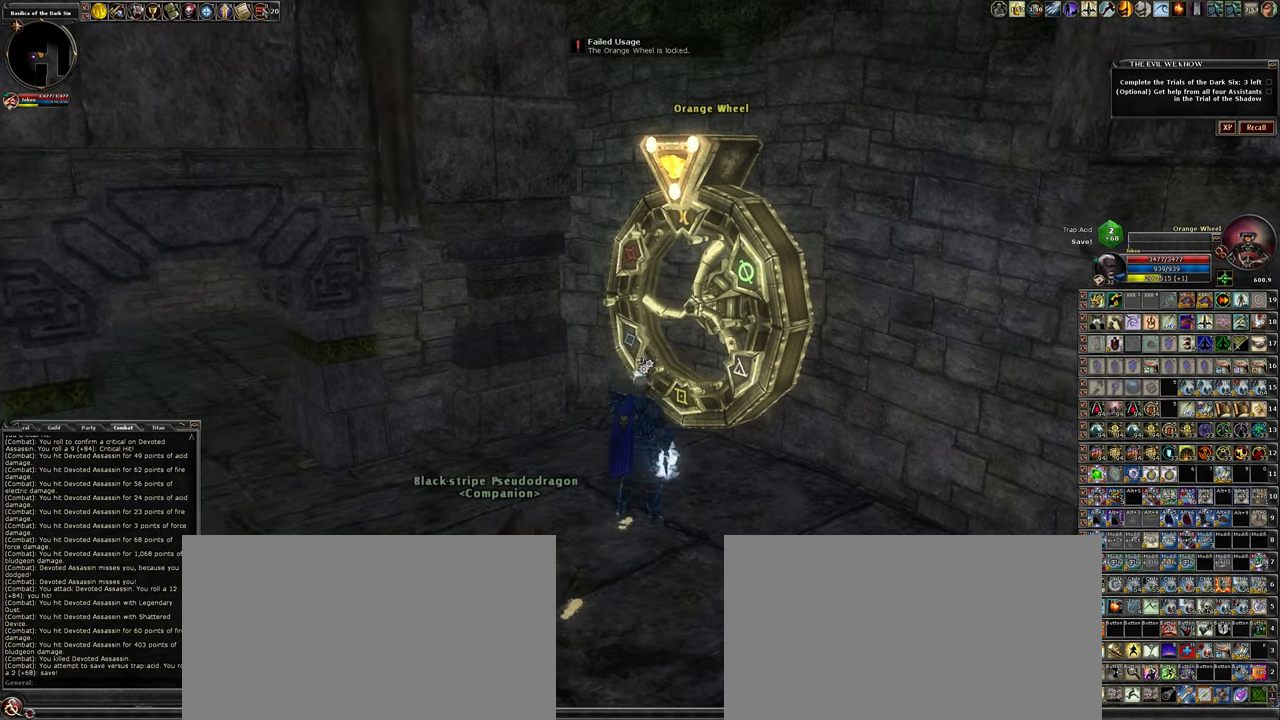
Gameplay with keyboard and mouse; each line is a JSON object with the keys and mouse buttons held at the frame after it. "events" lists presses ("down") and releases ("up") of ".", "/", "0", "1", "2", "3", "4", "5", "6", "7", "8", "9", "a", "alt_l", "alt_r", "backslash", "backspace", "caps_lock", "ctrl_l", "ctrl_r", "d", "down", "e", "equals", "escape", "f", "f1", "f10", "f11", "f12", "f2", "f3", "f4", "f5", "f6", "f7", "f8", "f9", "g", "h", "i", "j", "k", "l", "lbracket", "left", "minus", "num0", "num1", "num2", "num3", "num4", "num5", "num6", "num7", "num8", "num9", "o", "p", "q", "quote", "r", "rbracket", "return", "right", "s", "semicolon", "shift_l", "shift_r", "space", "super_l", "super_r", "t", "tab", "tilde", "u", "up", "w", "y", "z", "mouse_left", "mouse_wheel" and "mouse_right" between this image and that frame as [ms after this image, input, new state], when the widget could be followed in between. "mouse_left", "mouse_wheel", "mouse_right" = the "left", "wheel", "right" buttons of the "mouse" list. No other keys are recorded. "wheel" means that the mouse wheel is clicked or scrolled. Not read: mouse_move other_keys.
{"keys": ["a", "w"], "mouse": [], "events": [[233, "a", "down"], [466, "w", "down"]]}
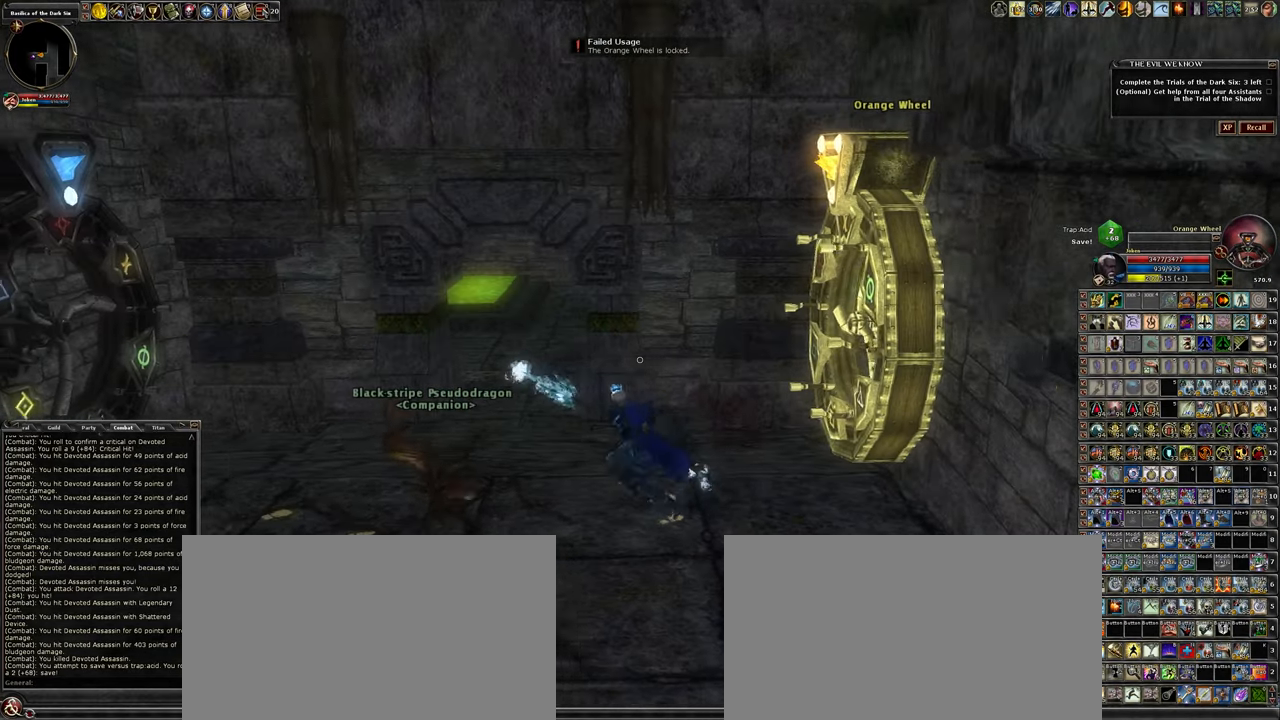
{"keys": ["w"], "mouse": [], "events": [[150, "a", "up"]]}
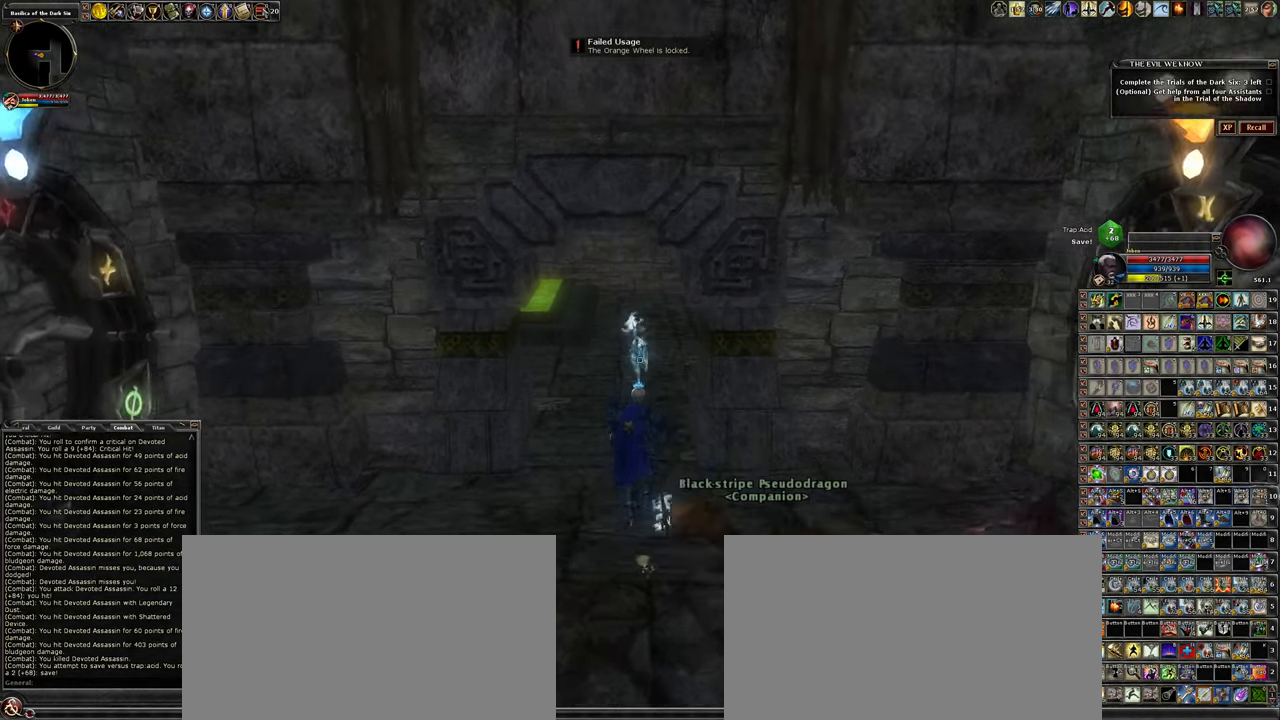
{"keys": ["w"], "mouse": [], "events": []}
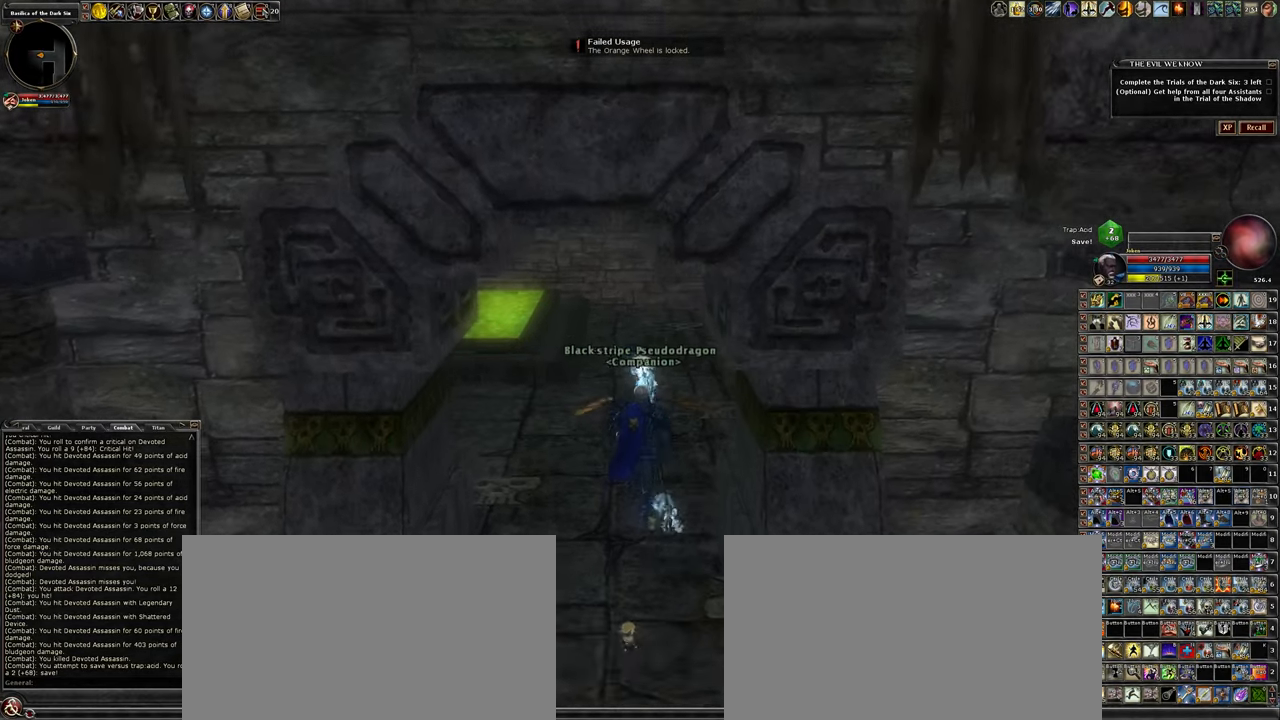
{"keys": [], "mouse": [], "events": [[150, "d", "down"], [333, "d", "up"], [333, "w", "up"]]}
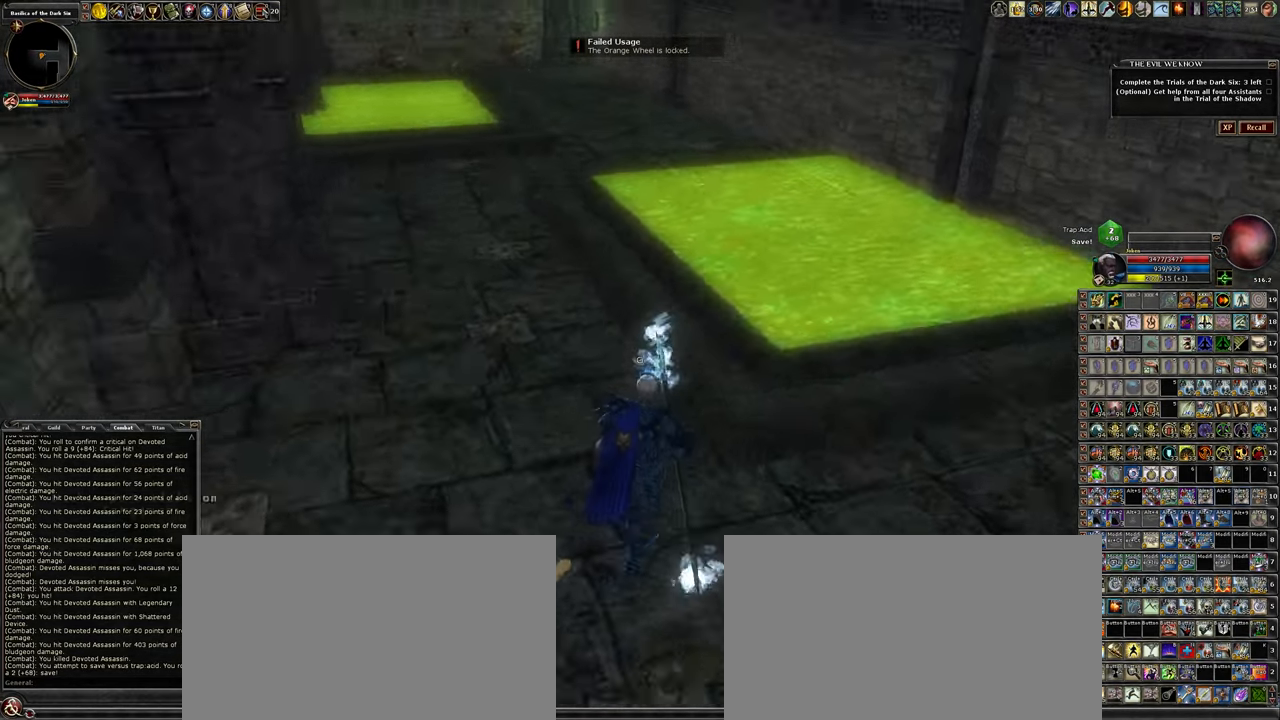
{"keys": ["w"], "mouse": [], "events": [[16, "a", "down"], [150, "w", "down"], [300, "a", "up"]]}
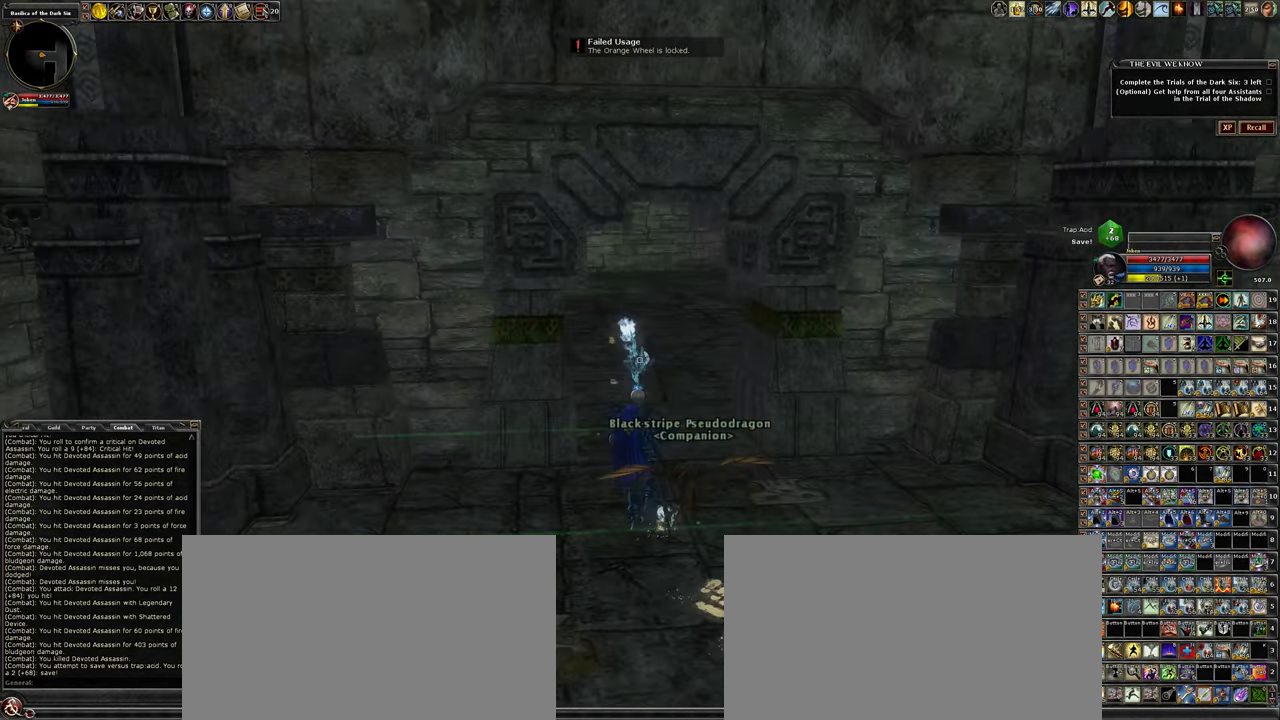
{"keys": ["1", "w"], "mouse": [], "events": [[166, "1", "down"]]}
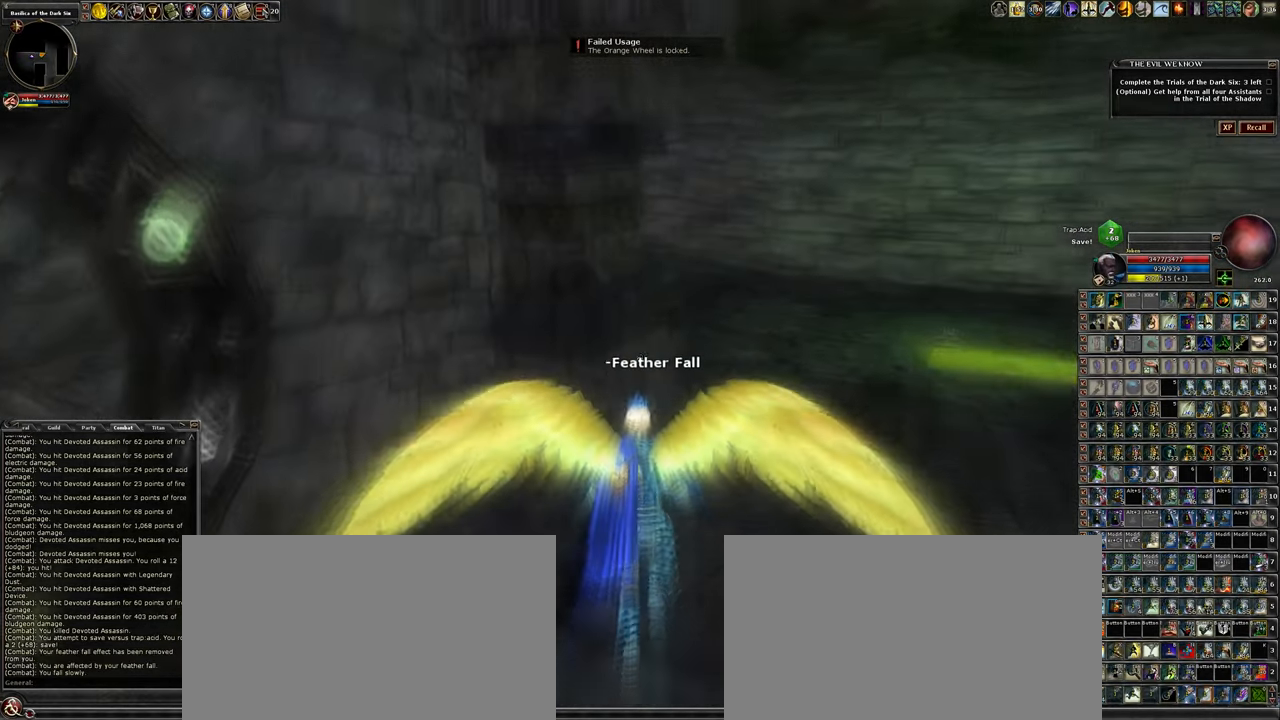
{"keys": ["w"], "mouse": [], "events": [[50, "1", "up"], [300, "d", "down"], [466, "d", "up"]]}
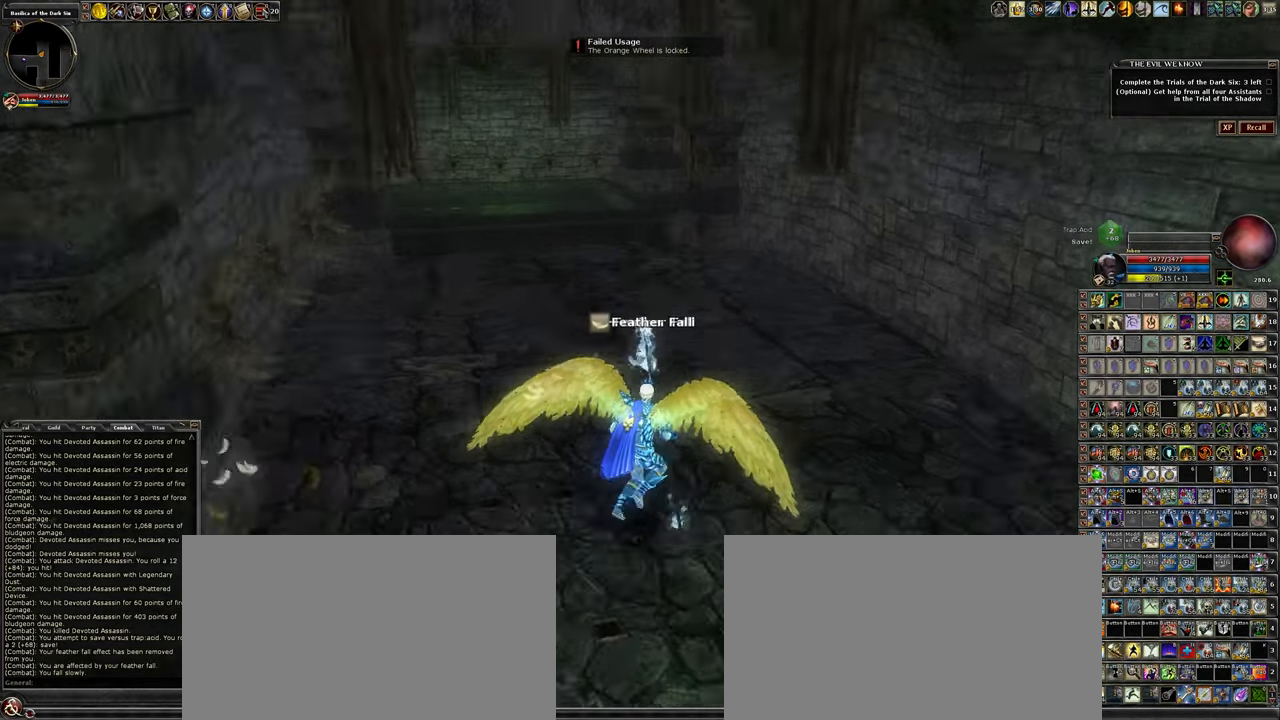
{"keys": ["3", "w"], "mouse": [], "events": [[383, "3", "down"]]}
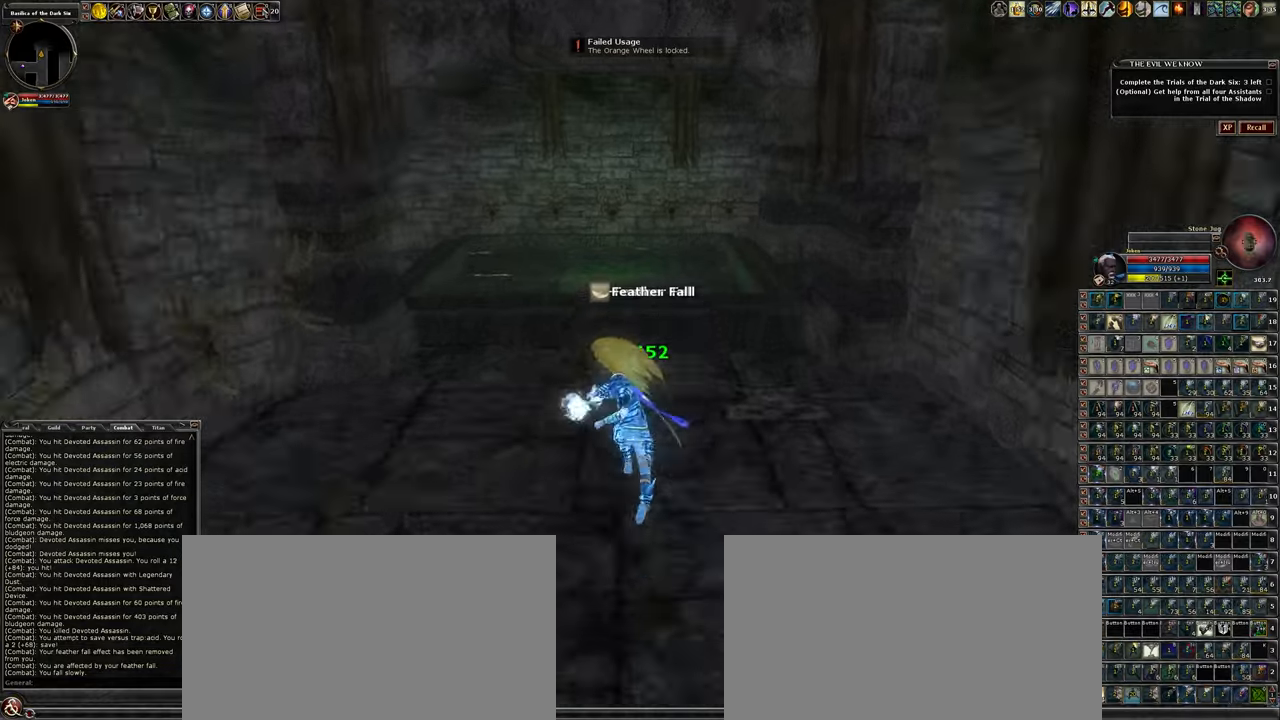
{"keys": ["w"], "mouse": [], "events": [[83, "3", "up"]]}
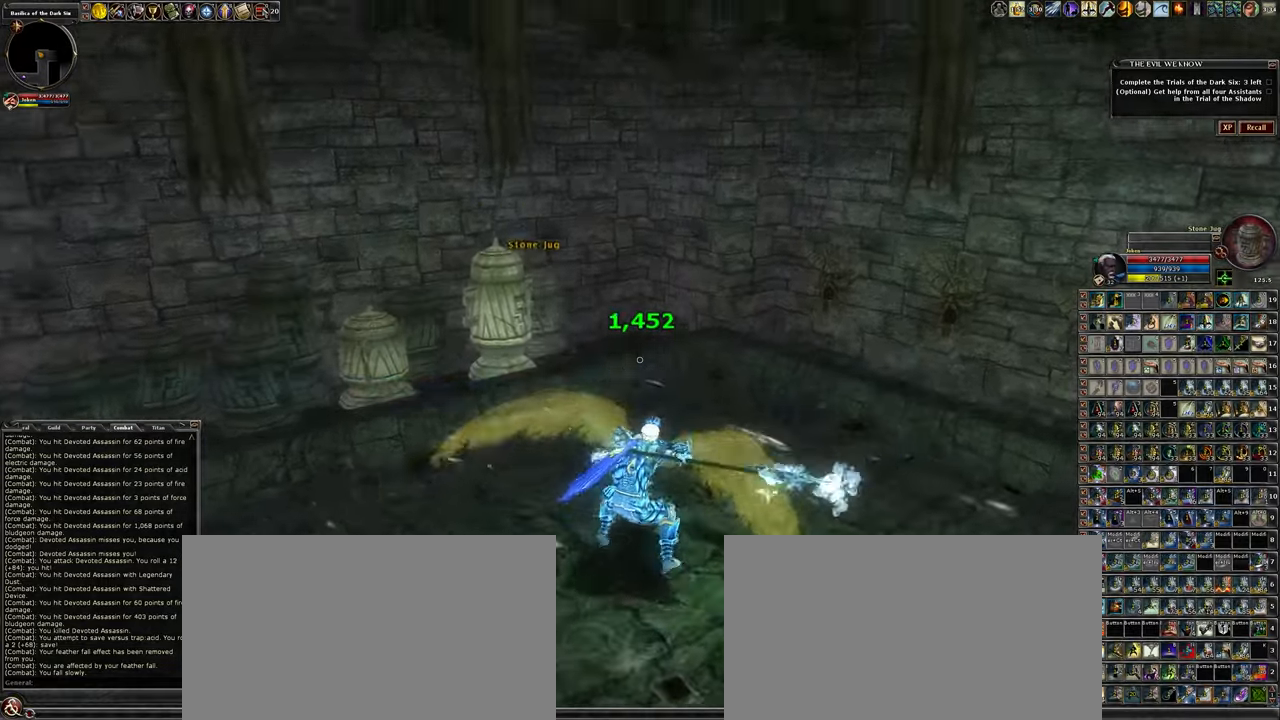
{"keys": ["w"], "mouse": [], "events": [[100, "d", "down"], [433, "d", "up"]]}
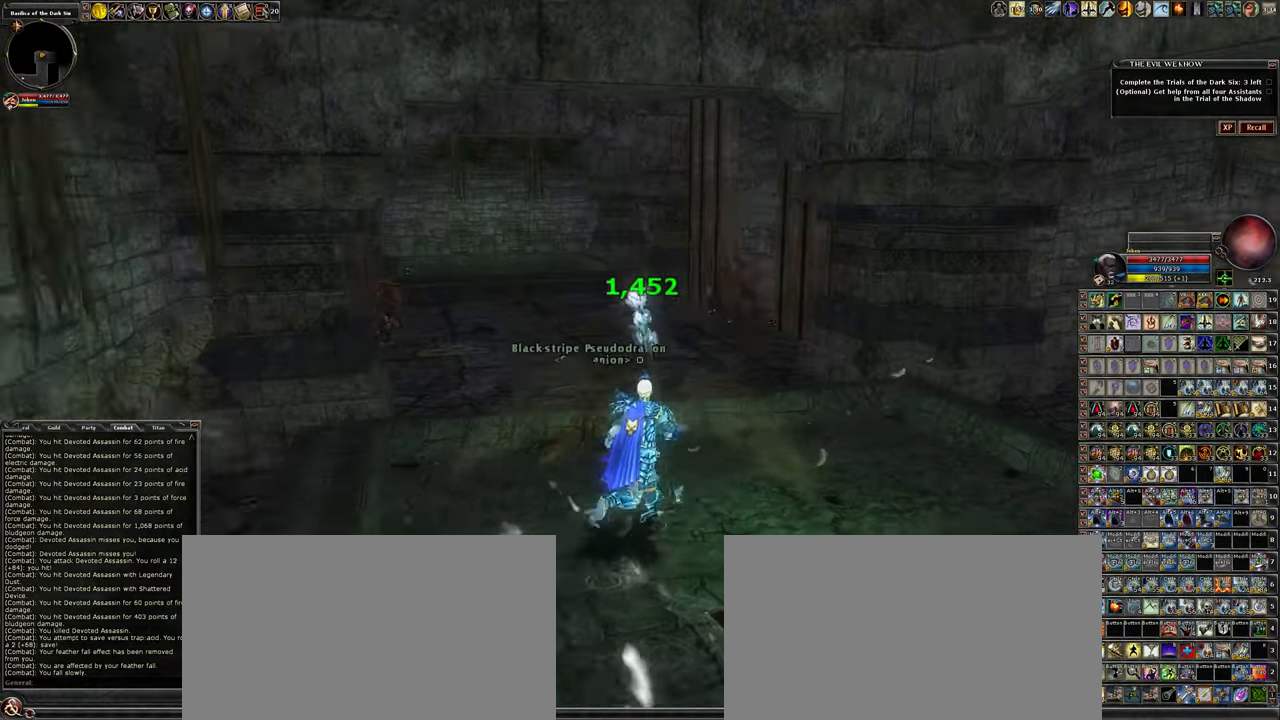
{"keys": ["w"], "mouse": [], "events": []}
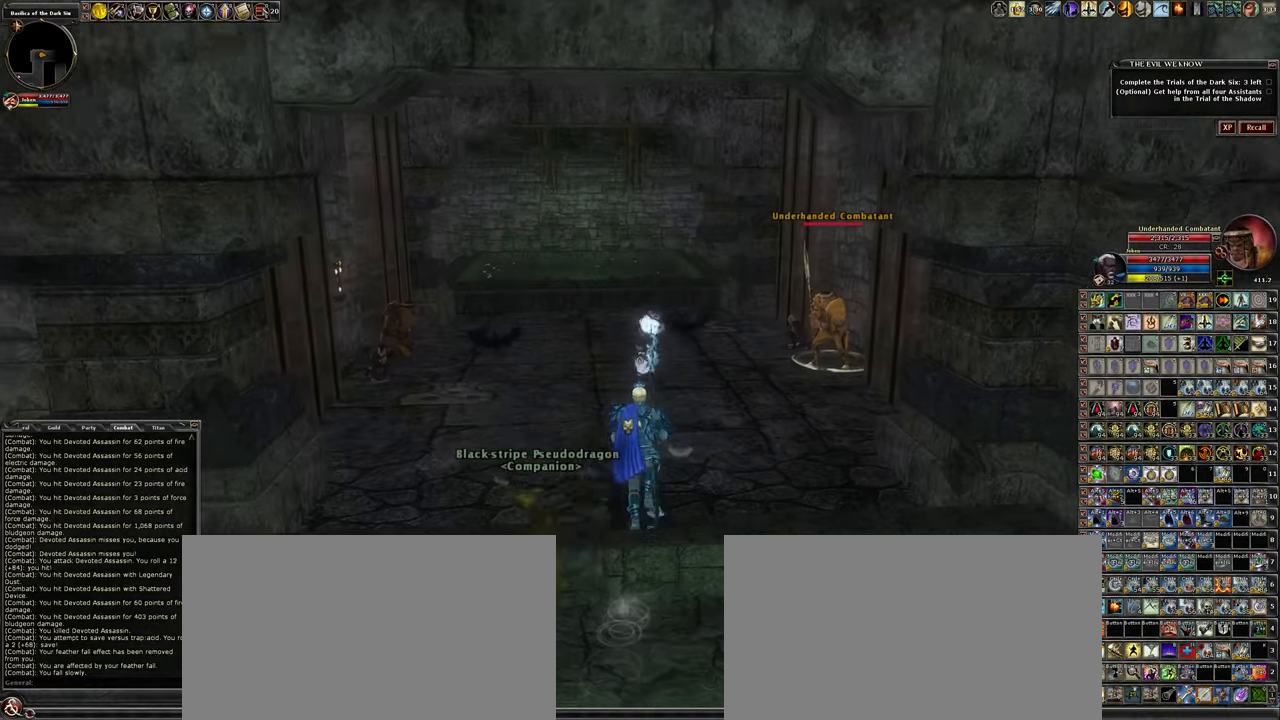
{"keys": ["d", "w"], "mouse": [], "events": [[367, "d", "down"]]}
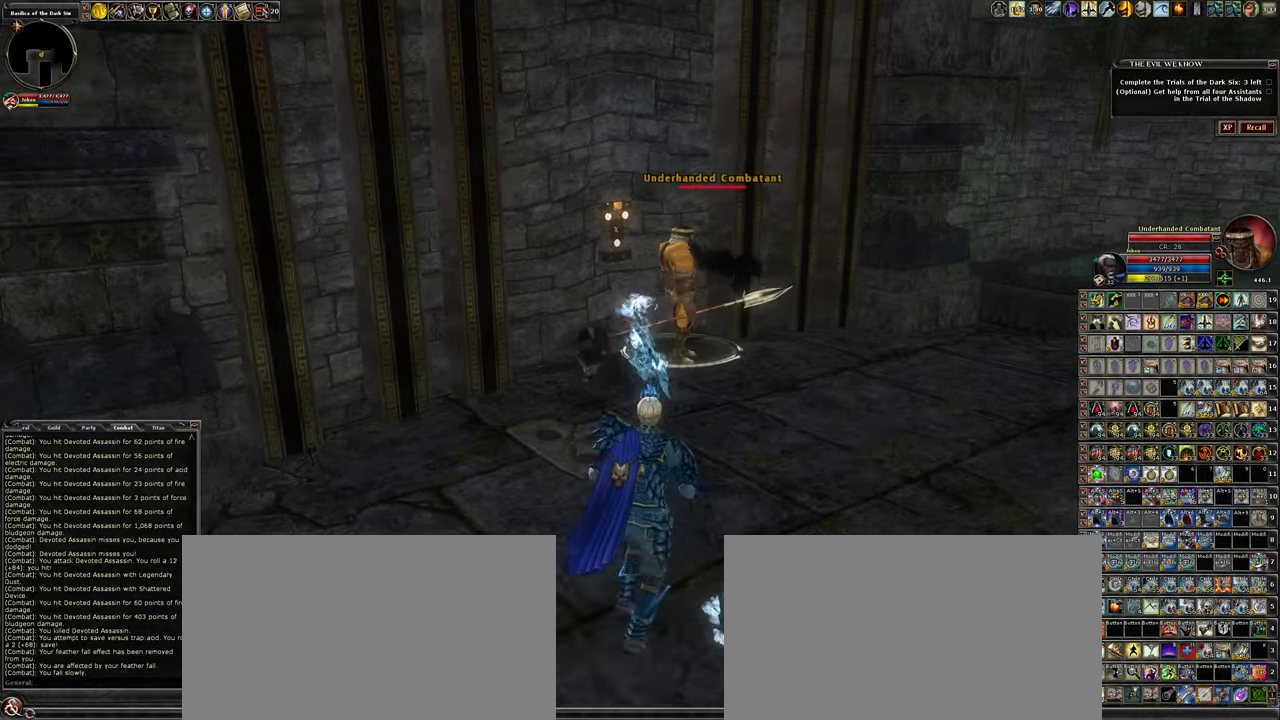
{"keys": [], "mouse": ["left"], "events": [[67, "mouse_left", "down"], [250, "d", "up"], [250, "w", "up"]]}
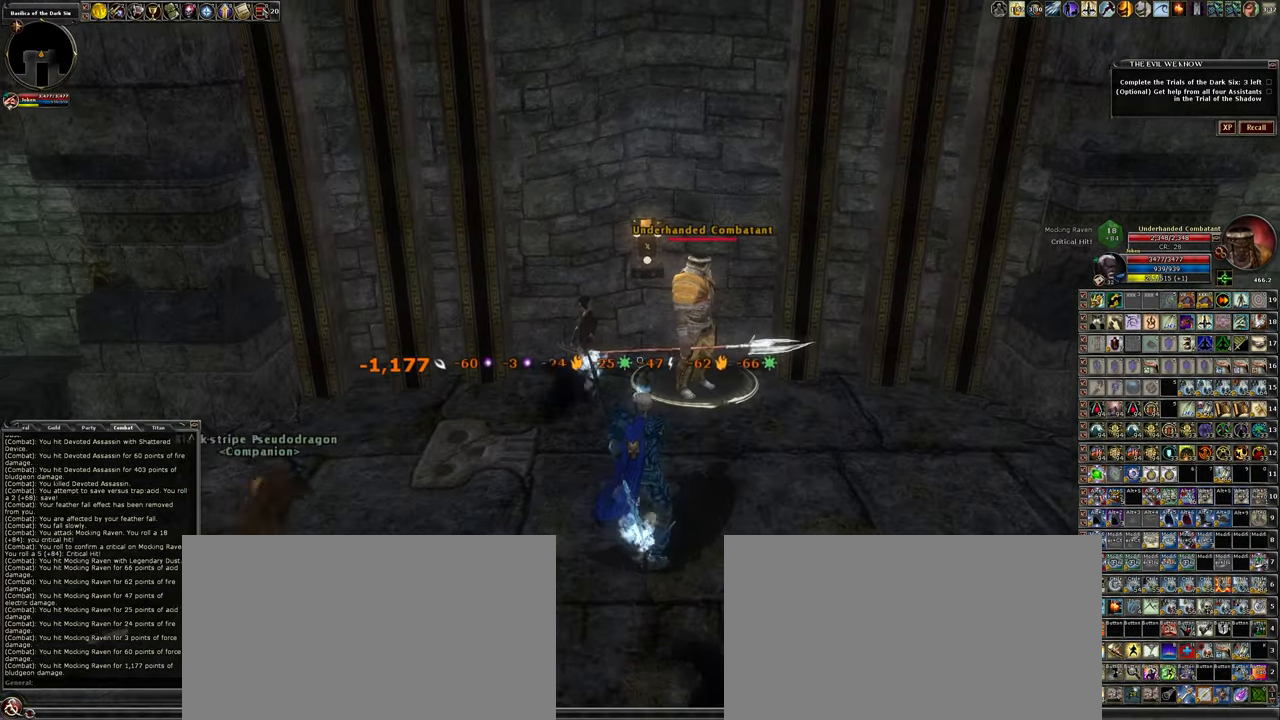
{"keys": [], "mouse": ["left"], "events": [[183, "w", "down"], [317, "w", "up"]]}
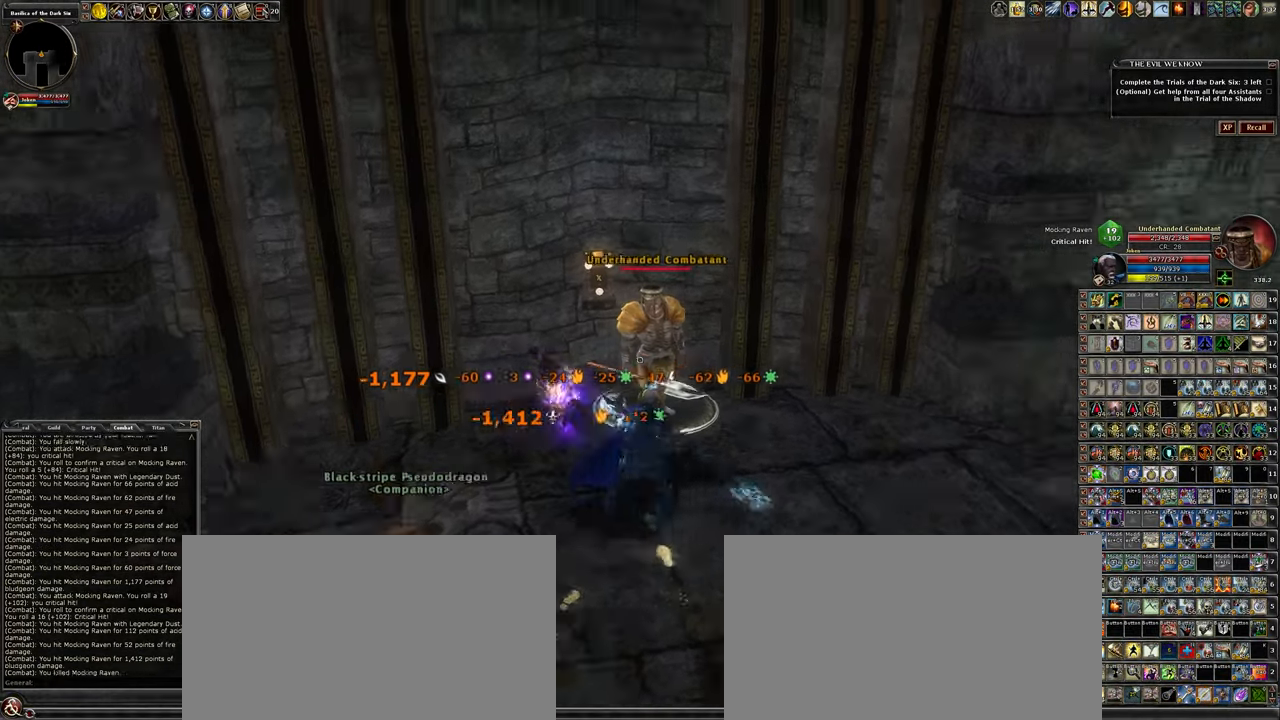
{"keys": [], "mouse": ["left"], "events": []}
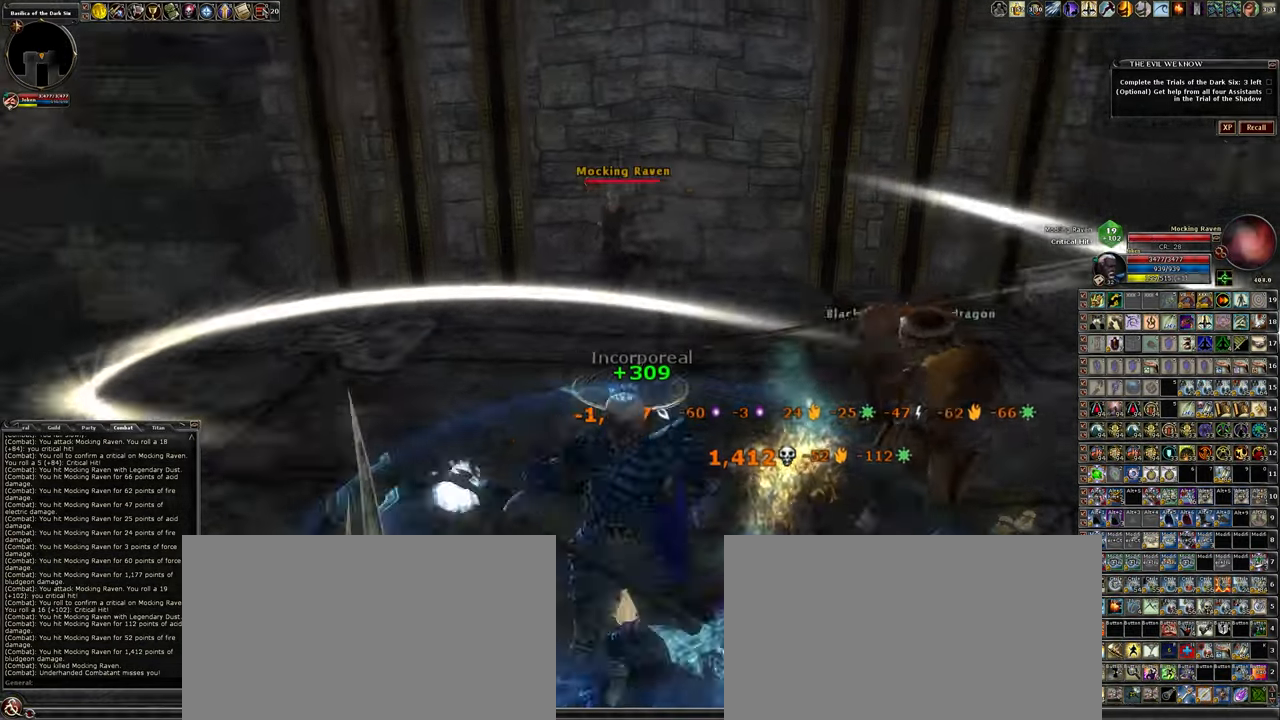
{"keys": [], "mouse": ["left"], "events": [[167, "w", "down"], [250, "a", "down"], [350, "w", "up"], [400, "a", "up"]]}
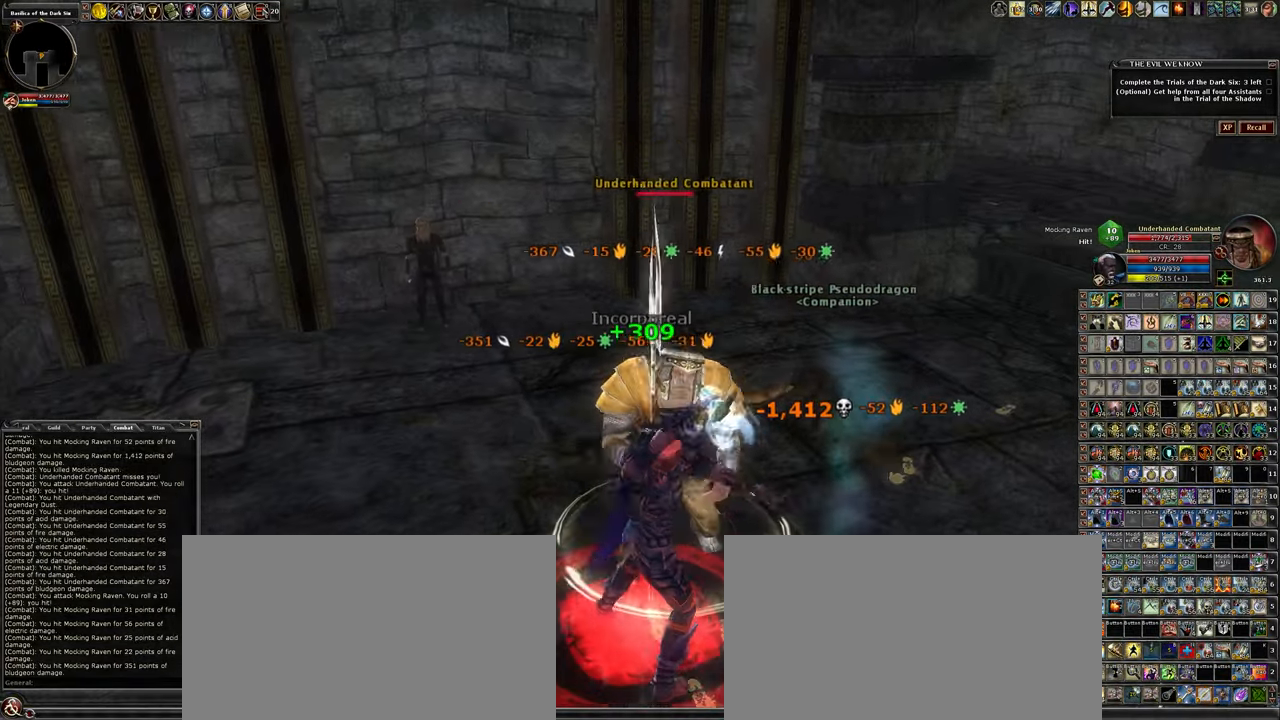
{"keys": ["w"], "mouse": ["left"], "events": [[450, "w", "down"]]}
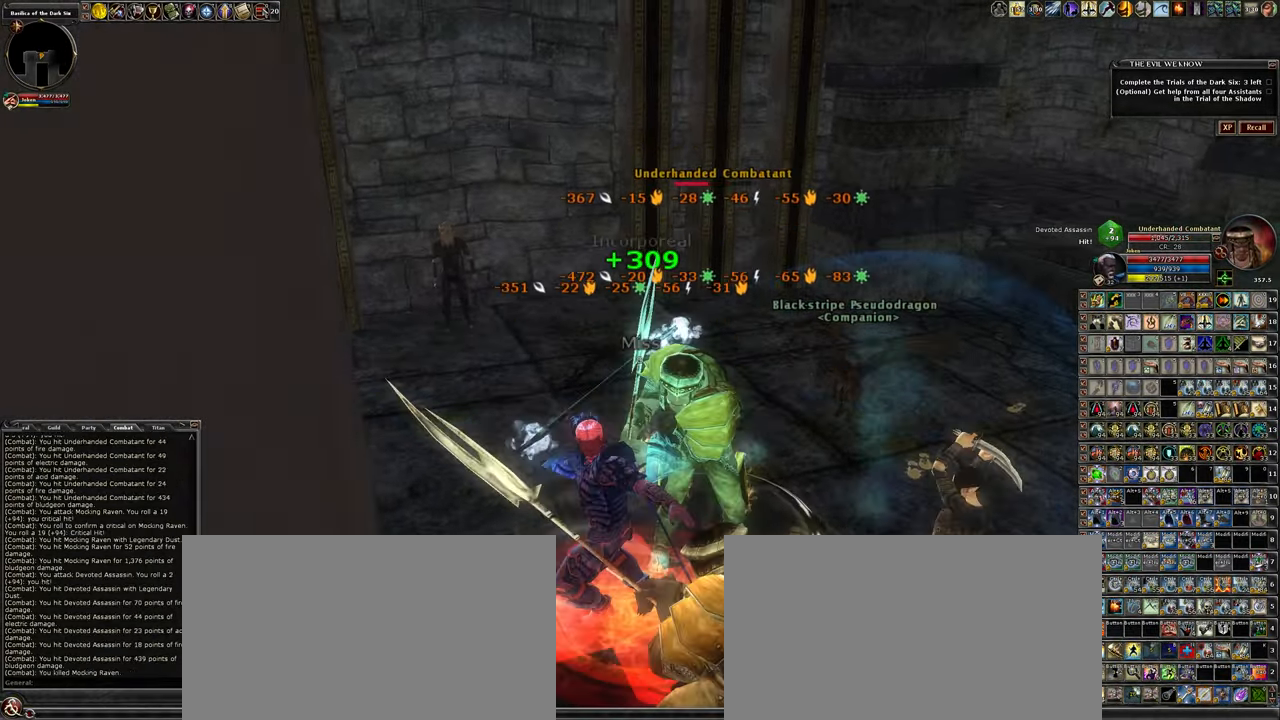
{"keys": ["w"], "mouse": ["left"], "events": [[100, "a", "down"], [233, "a", "up"]]}
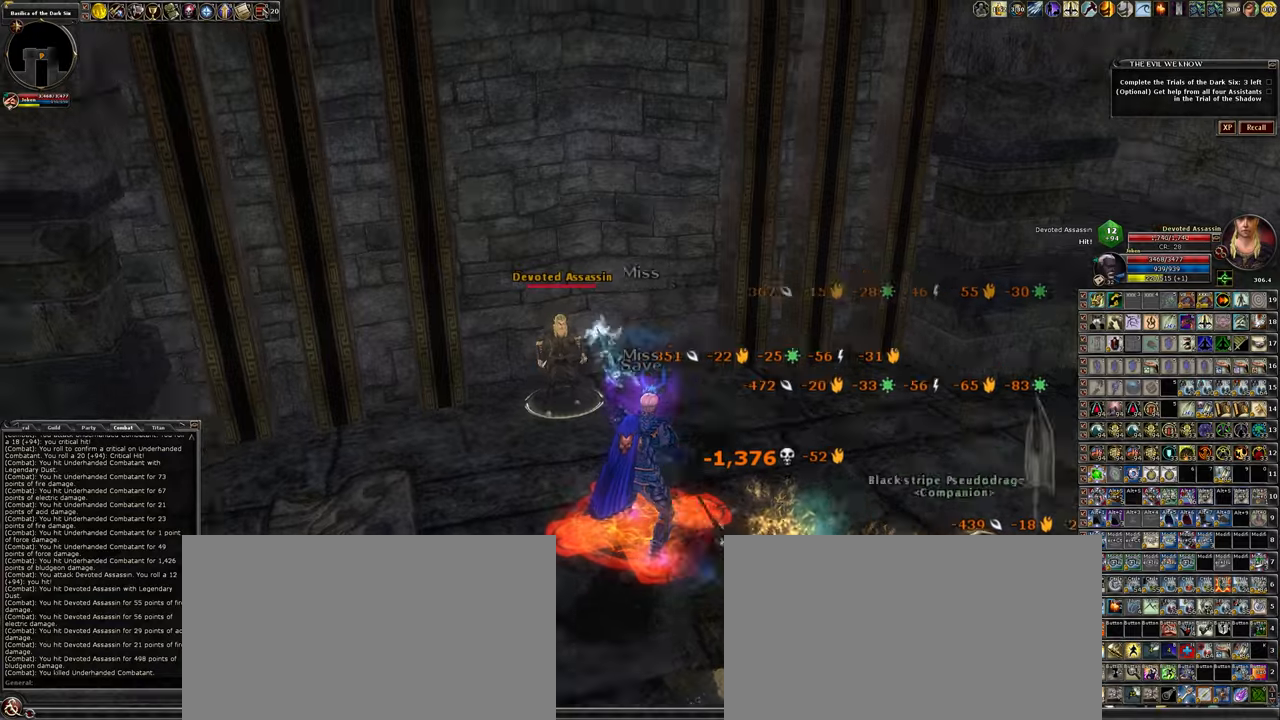
{"keys": [], "mouse": ["left"], "events": [[67, "w", "up"]]}
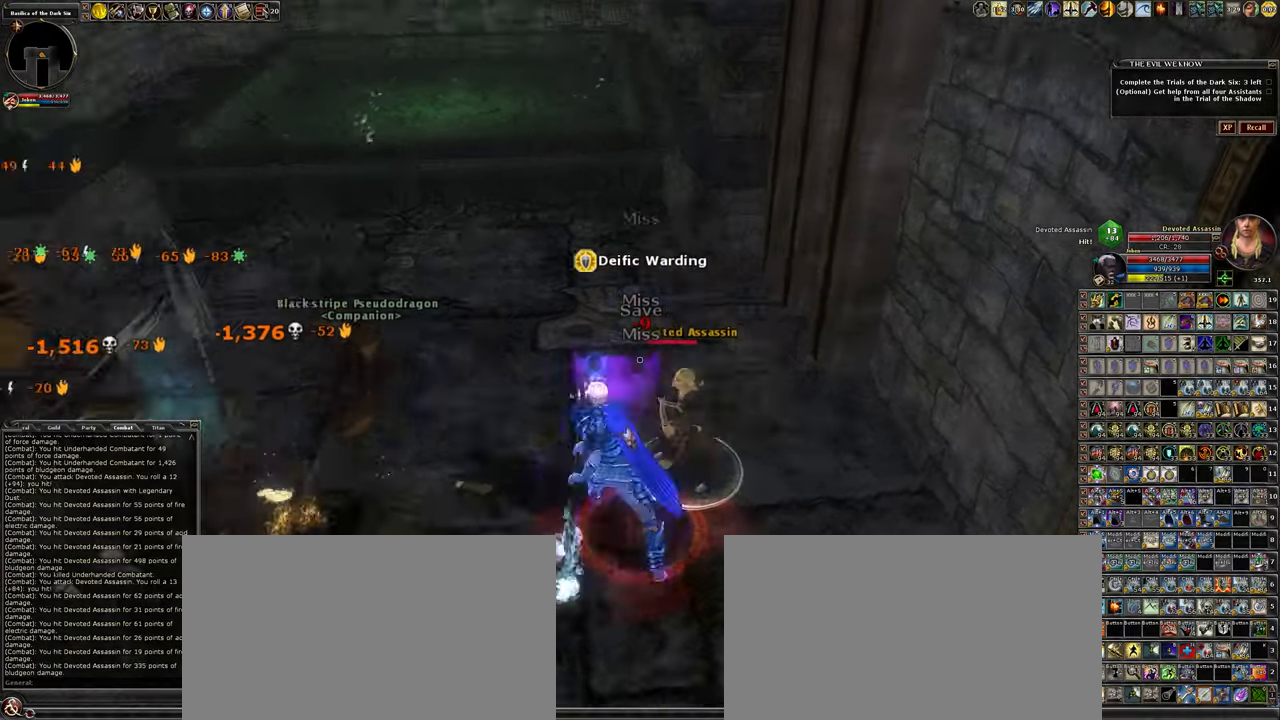
{"keys": [], "mouse": ["left"], "events": [[84, "a", "down"], [217, "a", "up"]]}
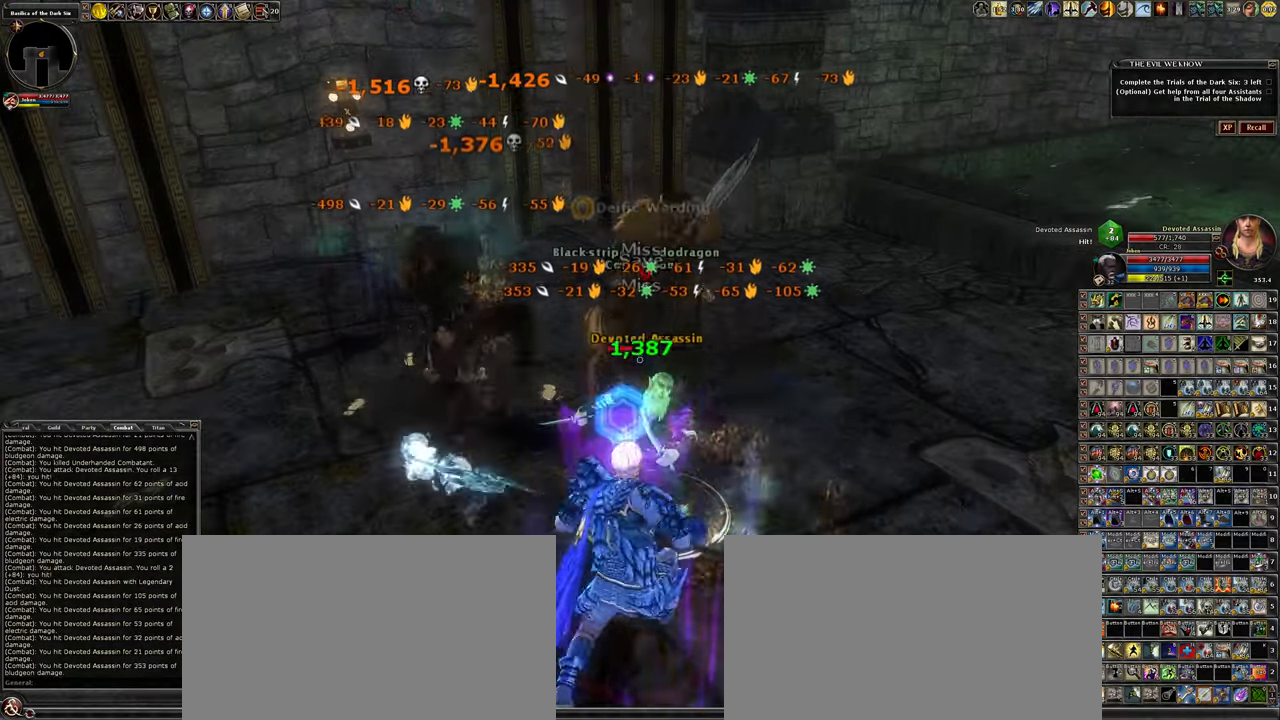
{"keys": ["a"], "mouse": ["left"], "events": [[150, "w", "down"], [284, "w", "up"], [384, "a", "down"]]}
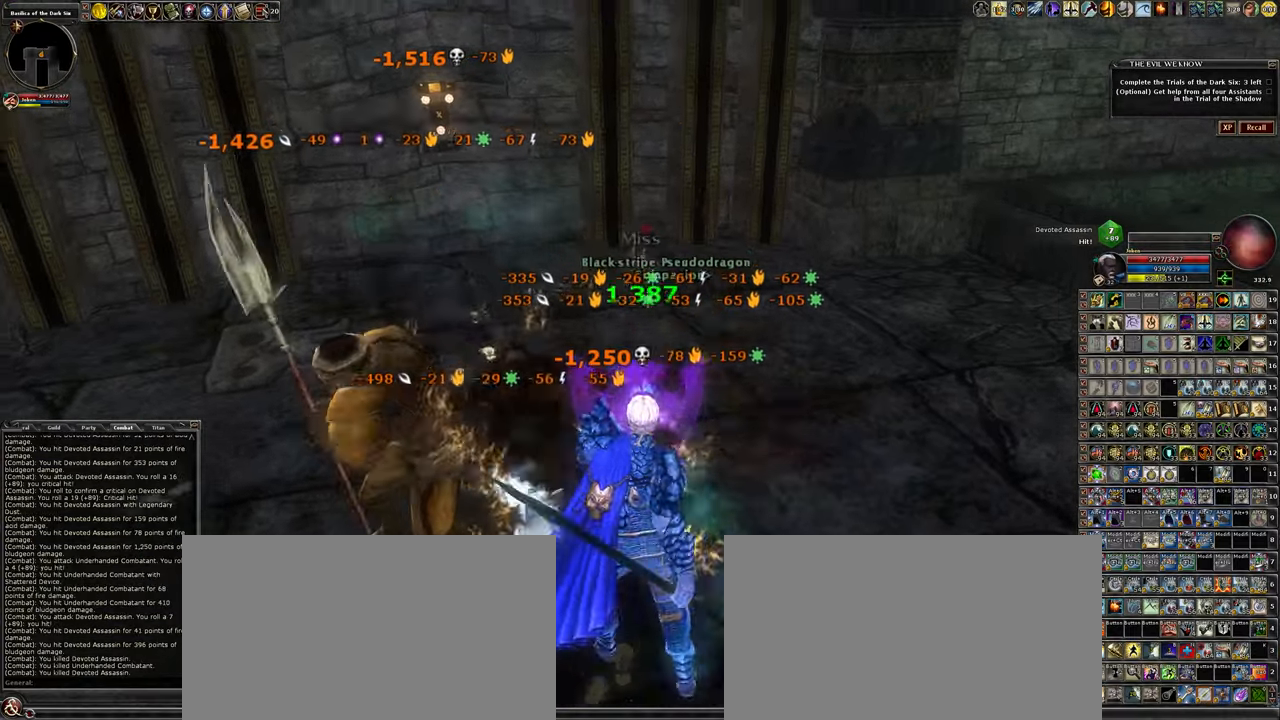
{"keys": ["w"], "mouse": ["left"], "events": [[117, "a", "up"], [117, "w", "down"], [250, "w", "up"], [450, "w", "down"]]}
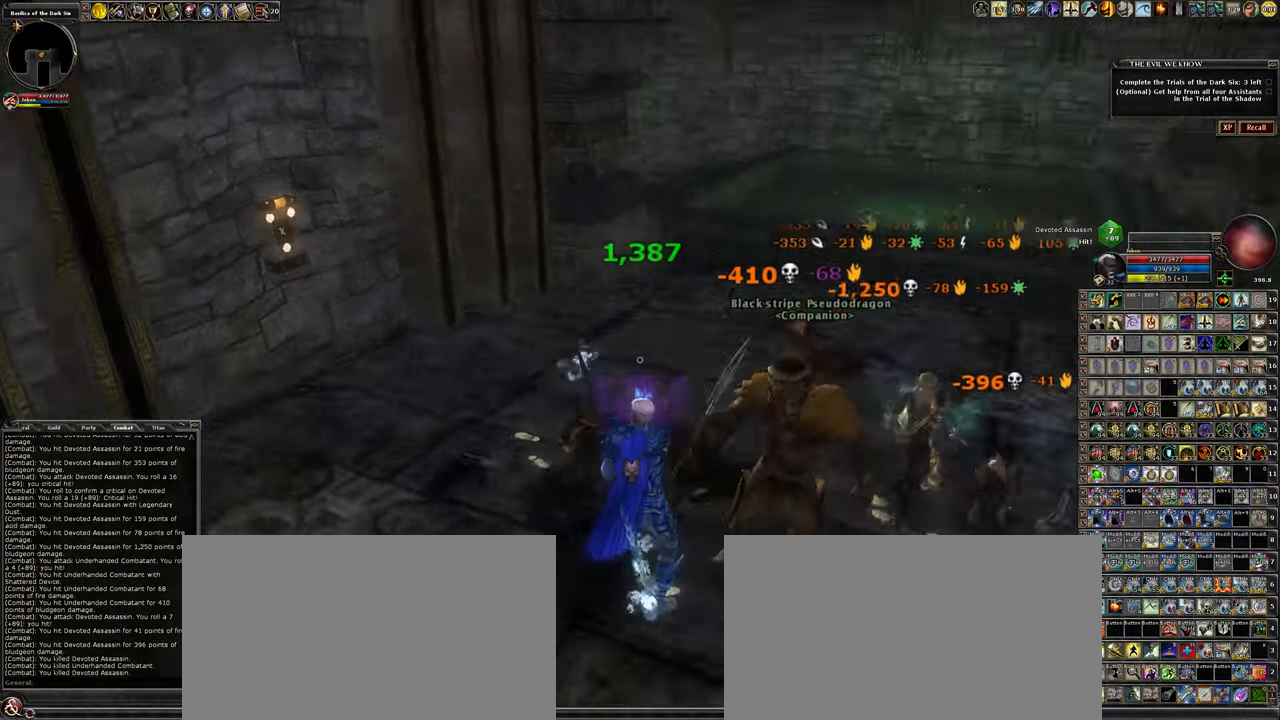
{"keys": ["w"], "mouse": [], "events": [[400, "mouse_left", "up"]]}
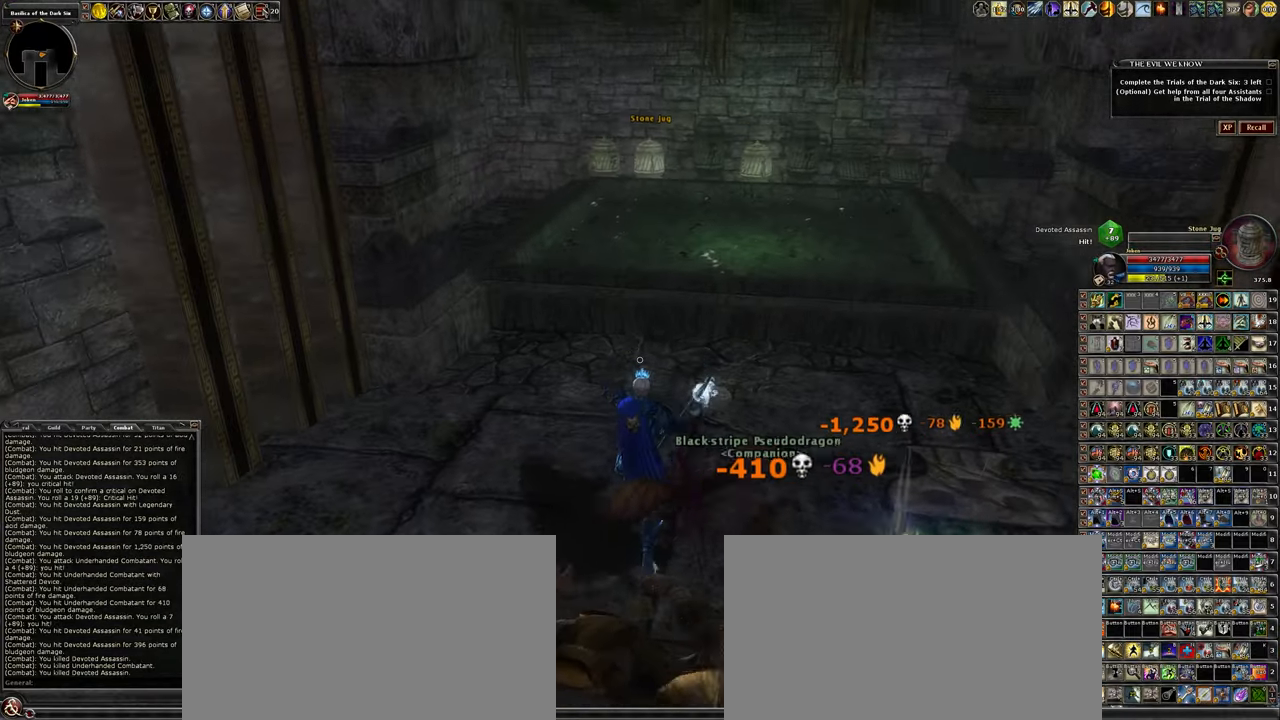
{"keys": ["d", "w"], "mouse": [], "events": [[50, "d", "down"]]}
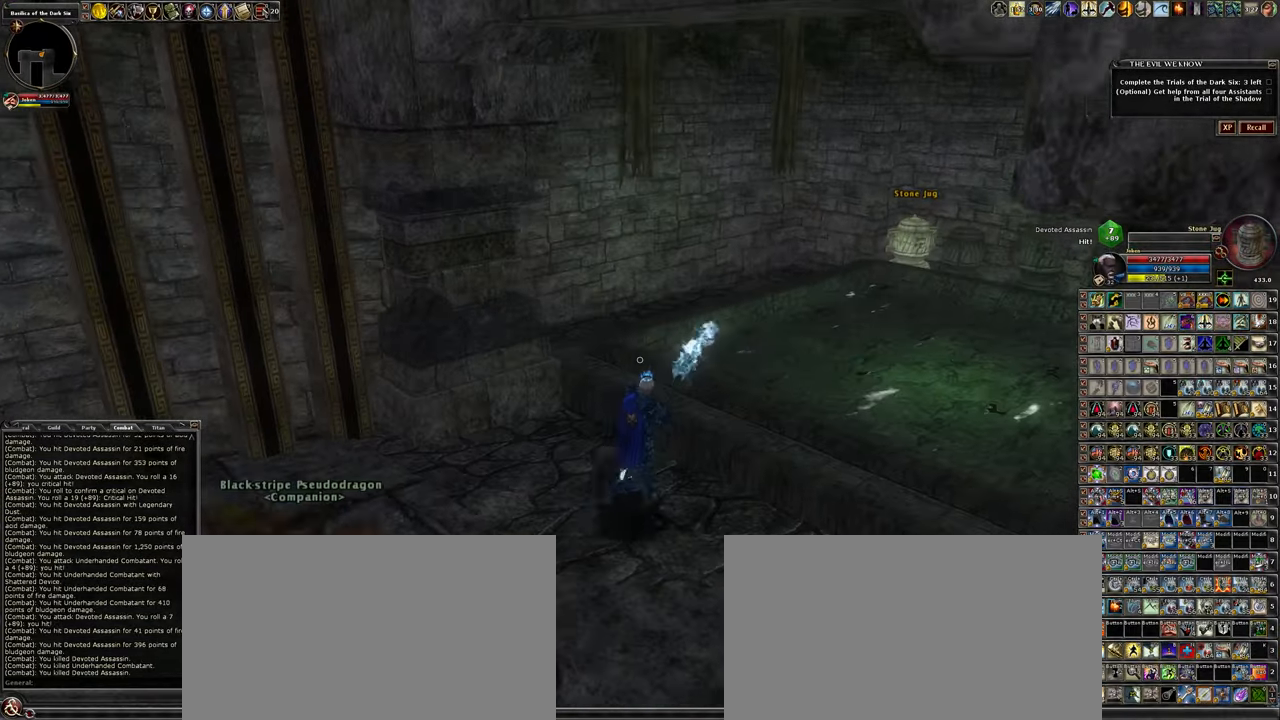
{"keys": ["d", "w"], "mouse": [], "events": []}
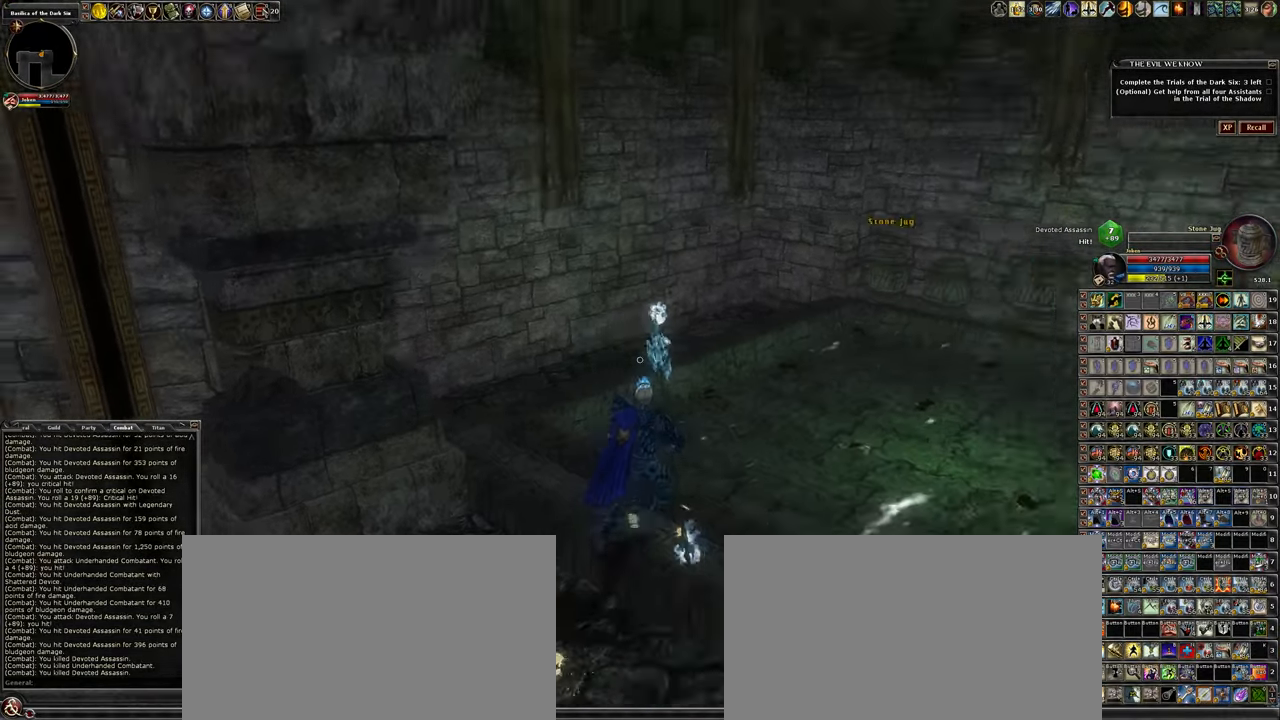
{"keys": [], "mouse": [], "events": [[34, "d", "up"], [450, "w", "up"]]}
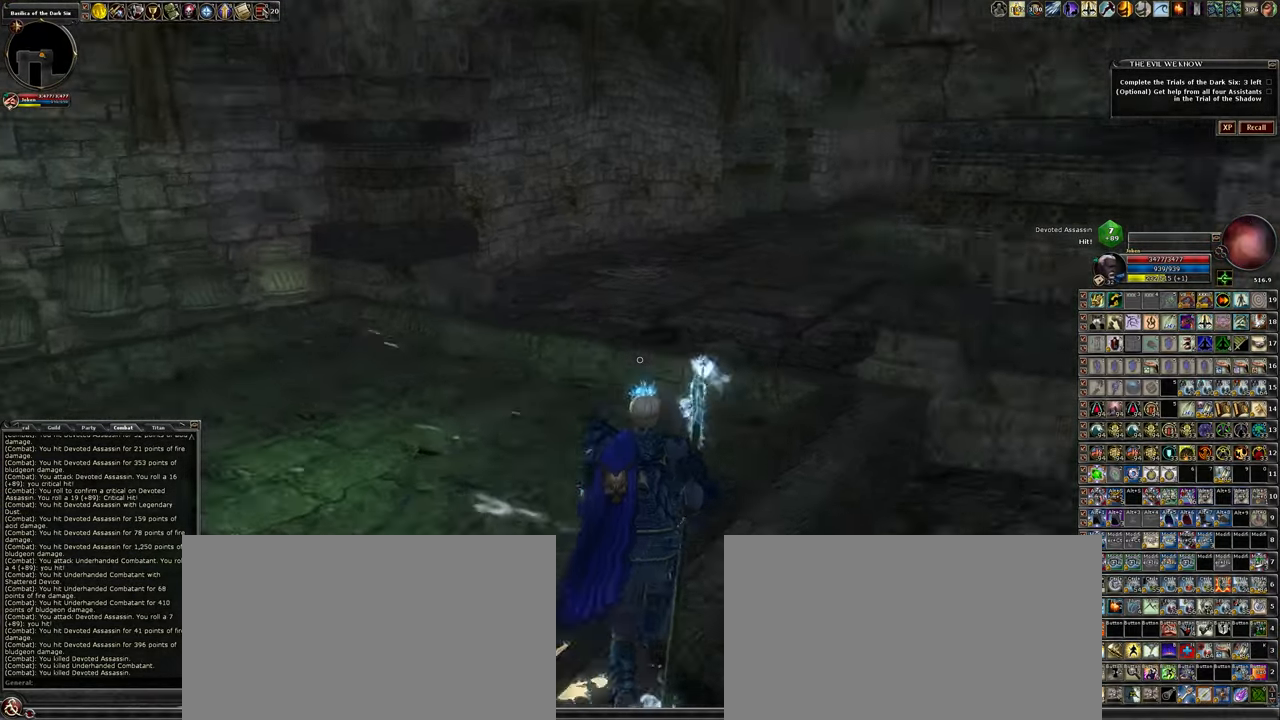
{"keys": ["d", "w"], "mouse": [], "events": [[250, "w", "down"], [284, "d", "down"]]}
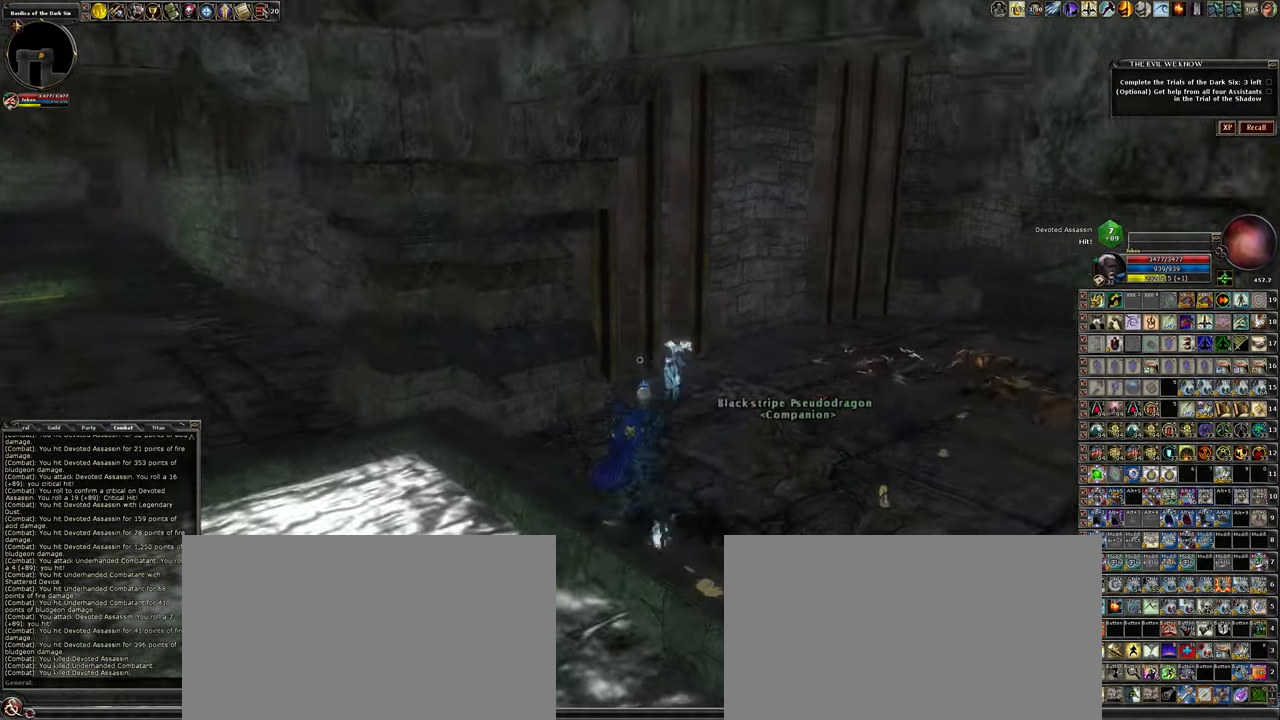
{"keys": ["w"], "mouse": [], "events": [[450, "d", "up"]]}
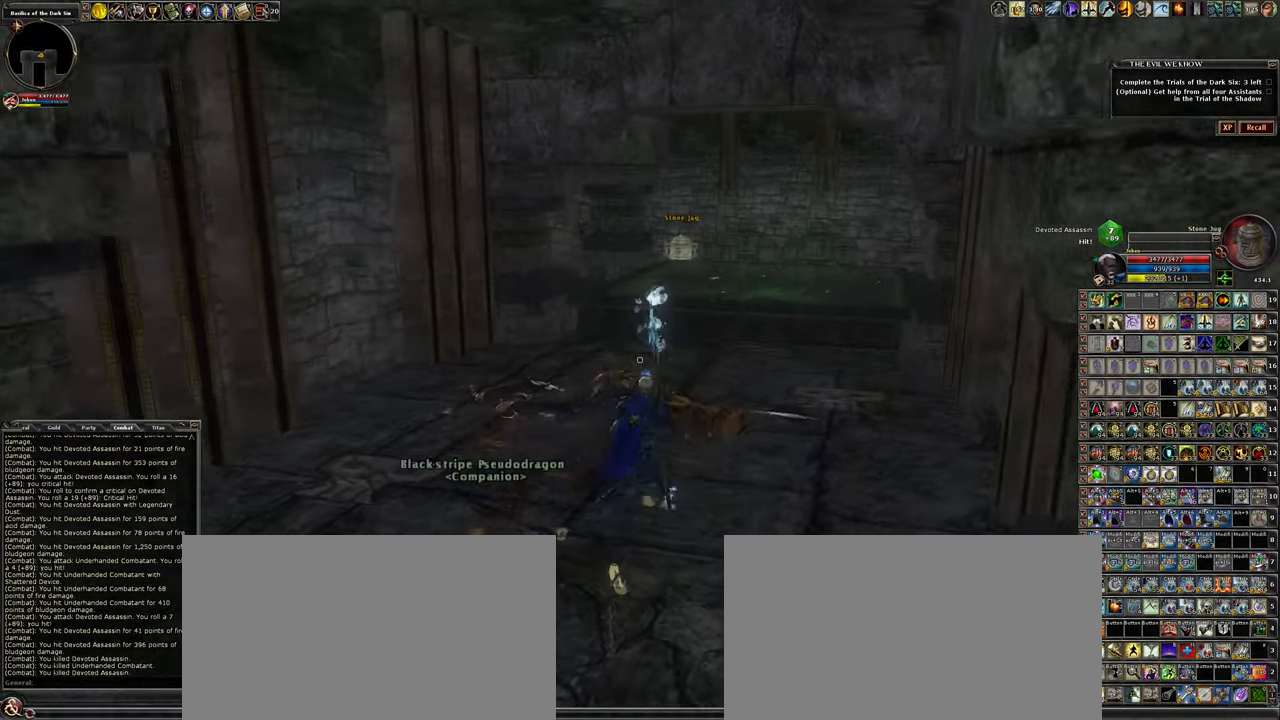
{"keys": ["space", "w"], "mouse": [], "events": [[33, "1", "down"], [416, "space", "down"], [500, "1", "up"]]}
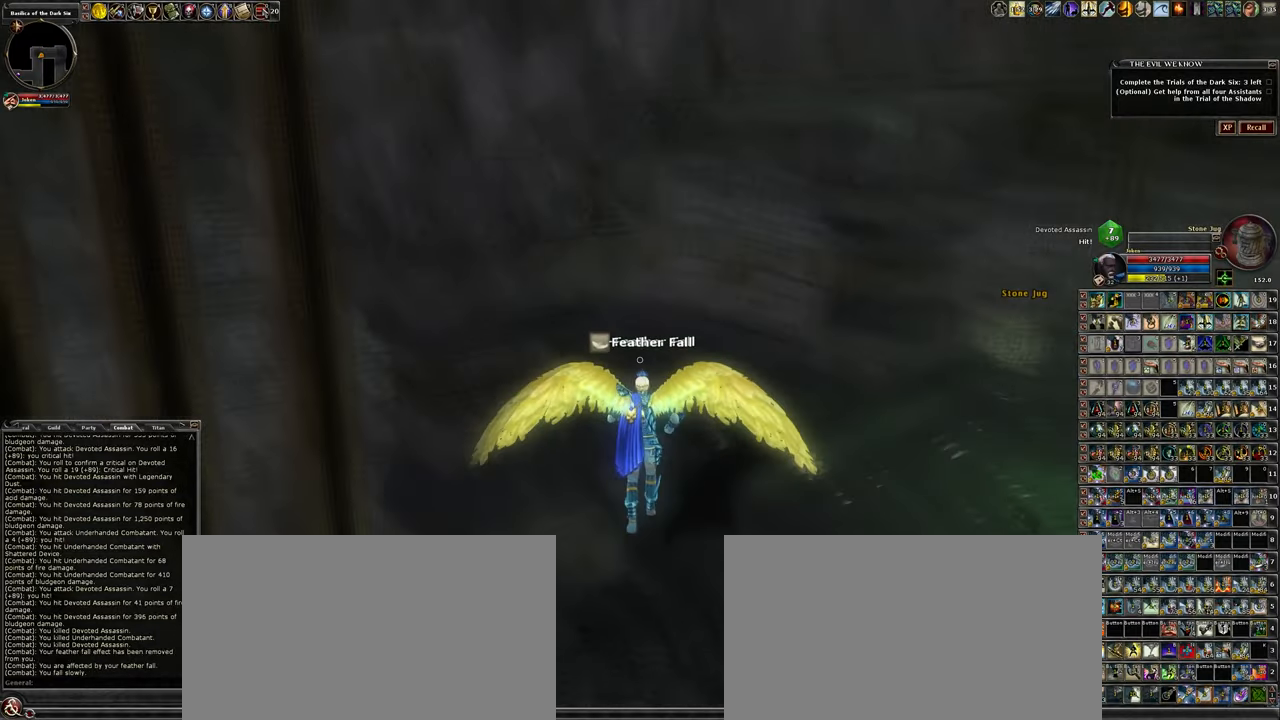
{"keys": ["w"], "mouse": [], "events": [[50, "space", "up"]]}